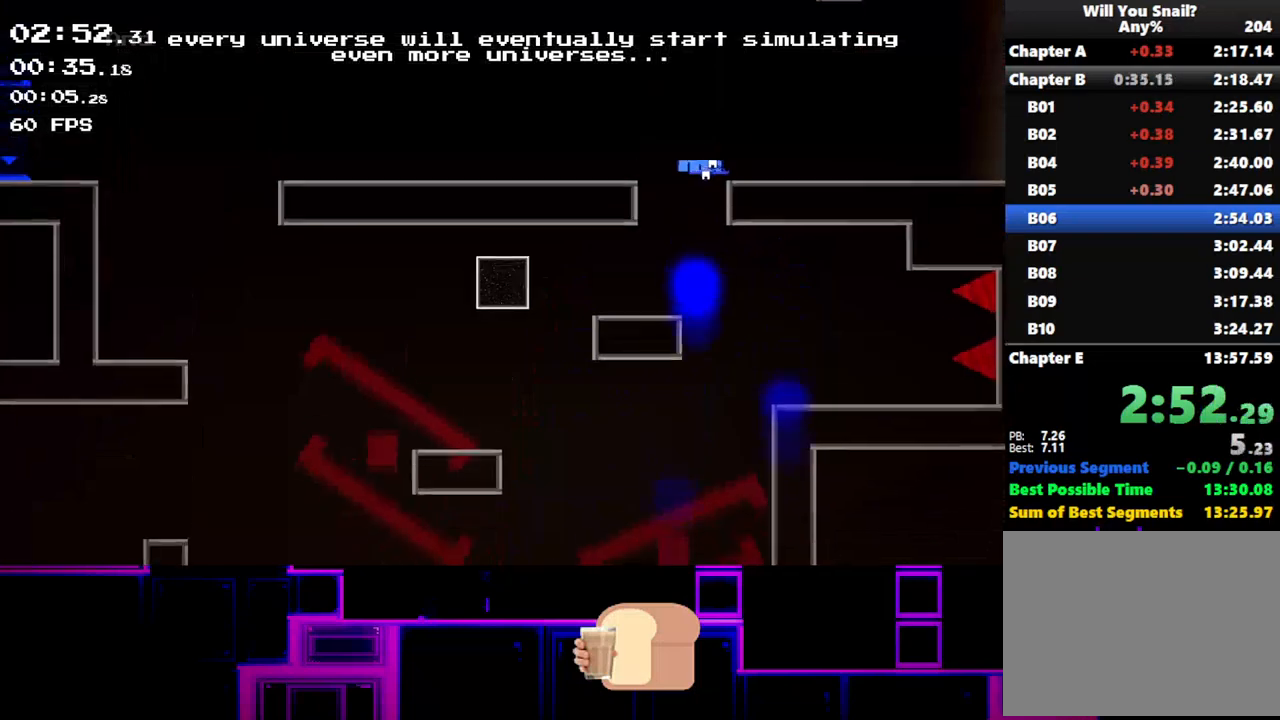
Gameplay with keyboard; each line is a JSON object with the keys held at the frame after it. "events" lists presses ("down") and releases ("up") of "down", "left", "q", "r", "right" and "up" between this image and that frame as [ms after this image, input, new state], when the widget could be followed in between. No other keys are recorded. Mouse input is not recorded.
{"keys": ["right"], "events": [[67, "up", "up"], [250, "up", "down"], [300, "up", "up"]]}
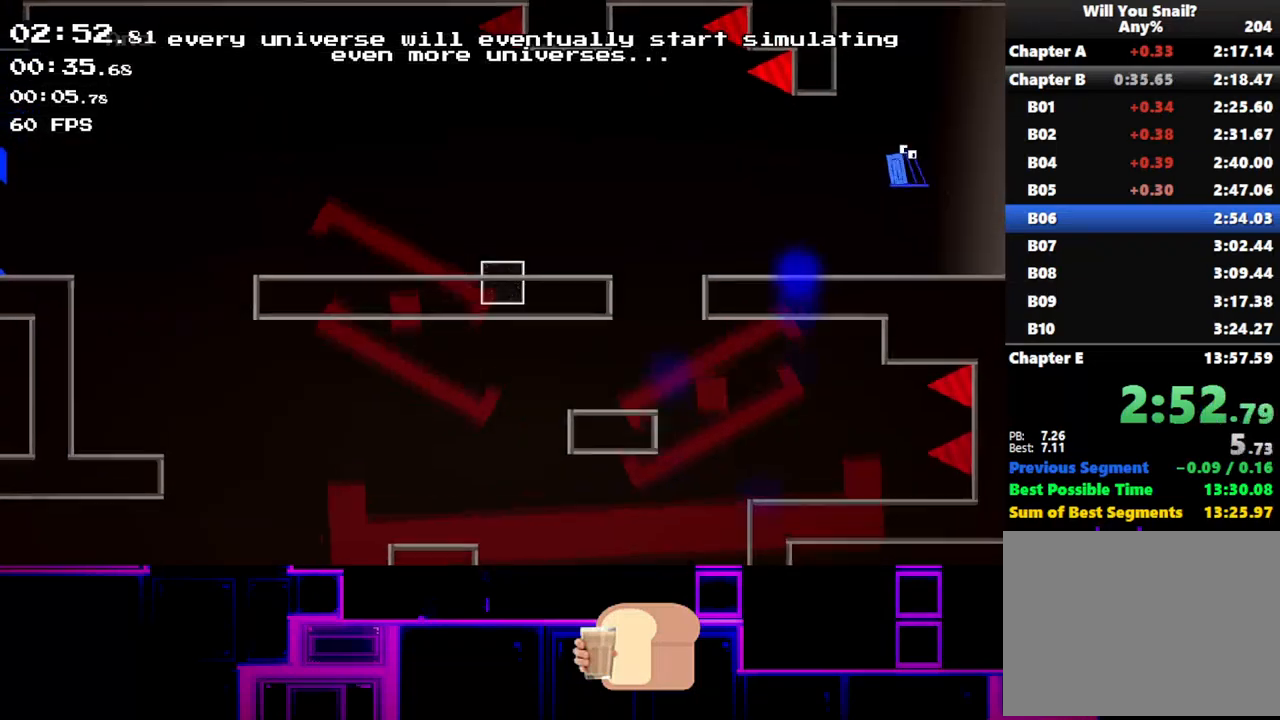
{"keys": ["right"], "events": [[300, "q", "down"], [333, "q", "up"], [433, "q", "down"], [500, "q", "up"]]}
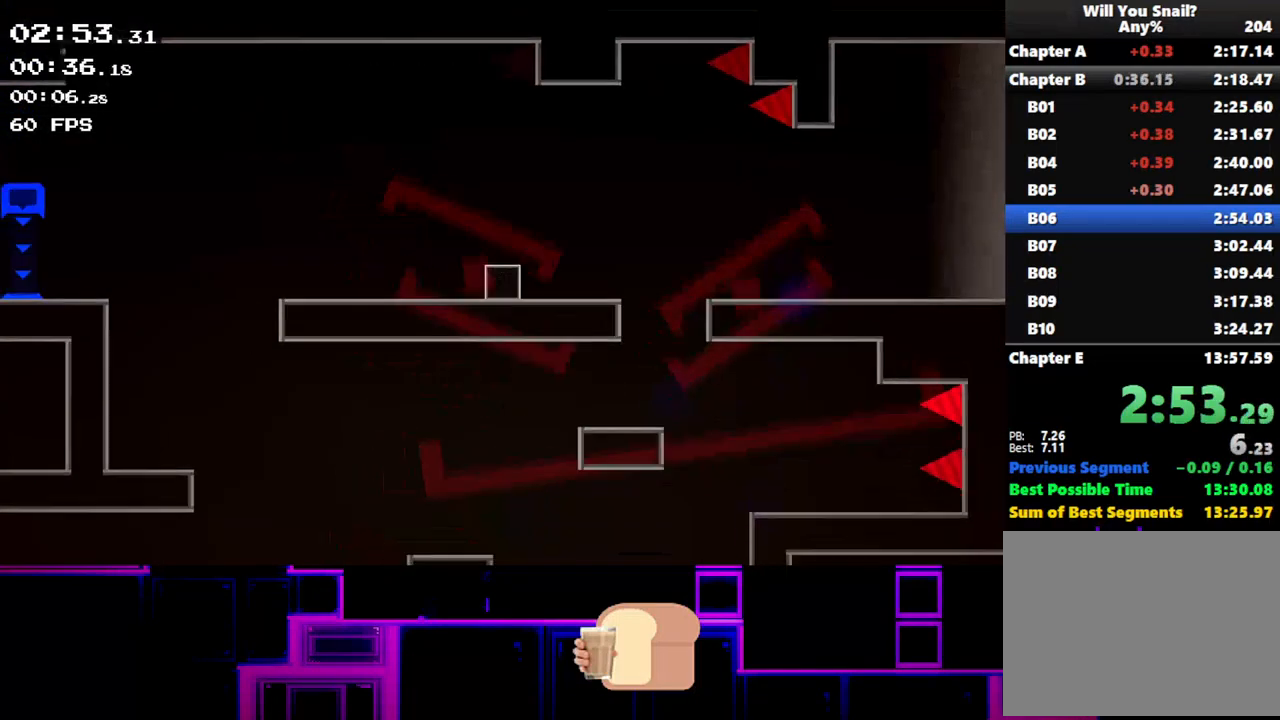
{"keys": ["right"], "events": []}
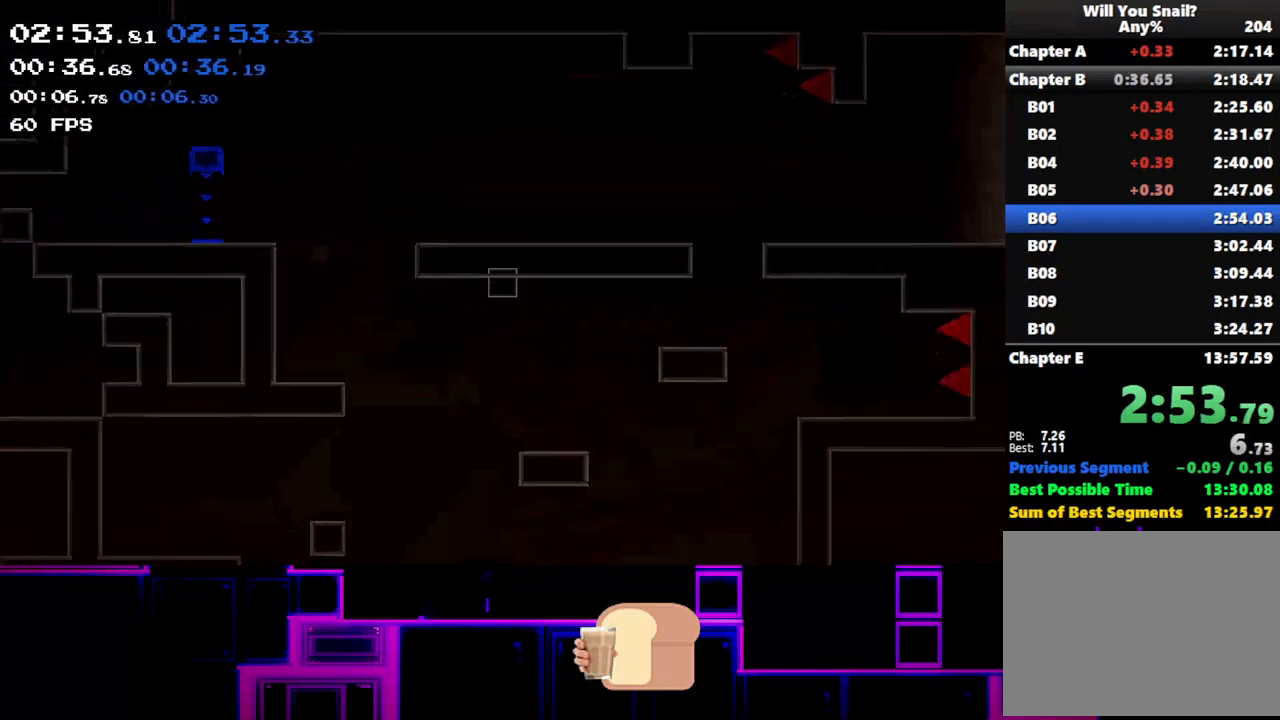
{"keys": ["right"], "events": []}
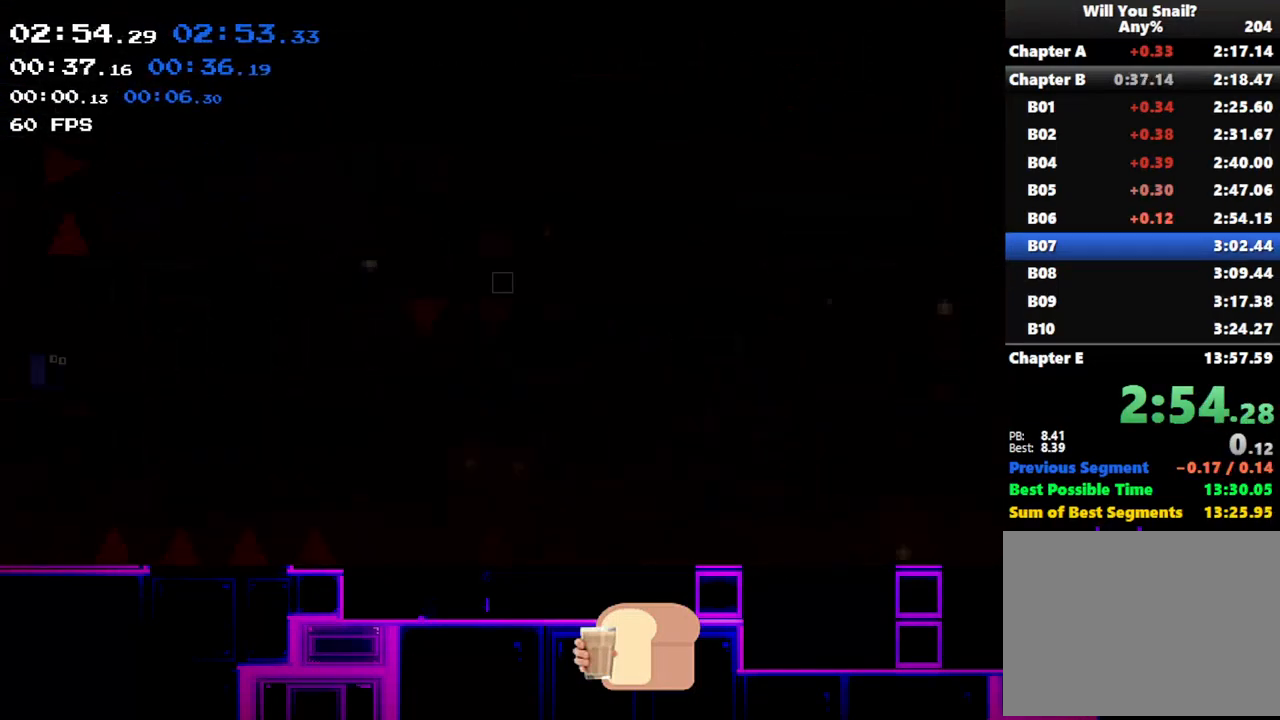
{"keys": ["right"], "events": []}
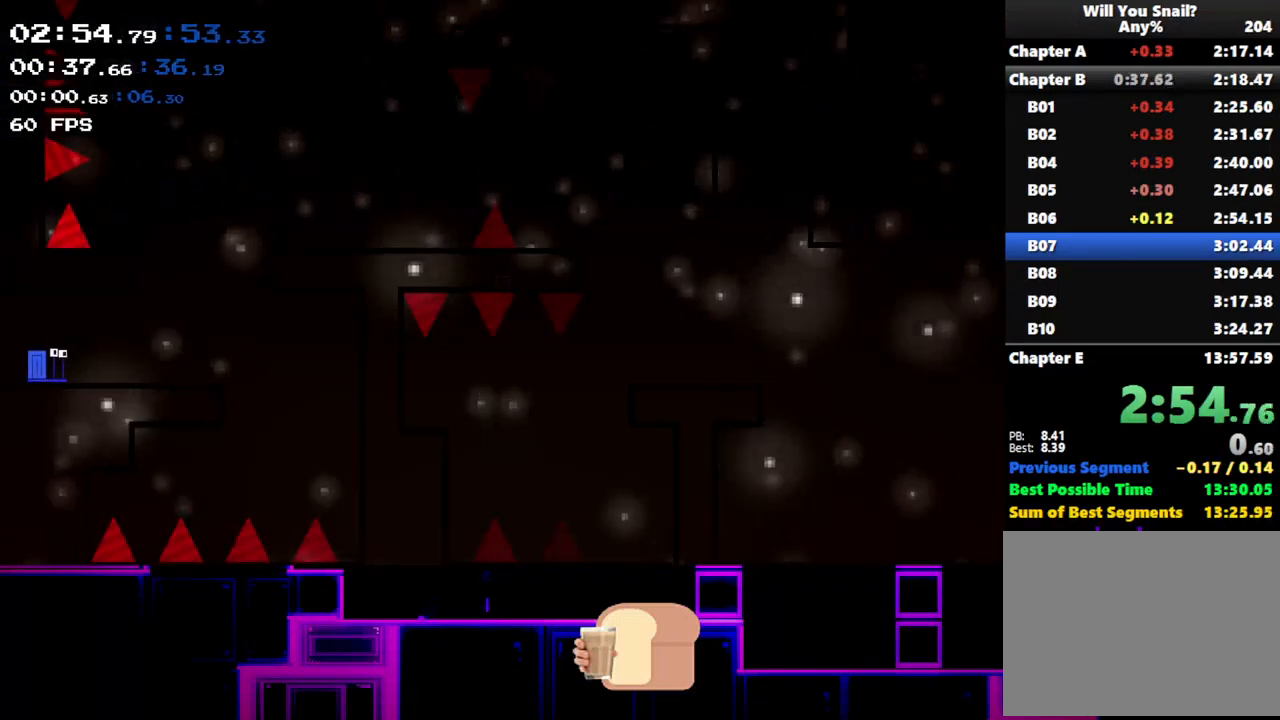
{"keys": ["right"], "events": [[250, "up", "down"], [317, "up", "up"], [400, "up", "down"], [467, "up", "up"]]}
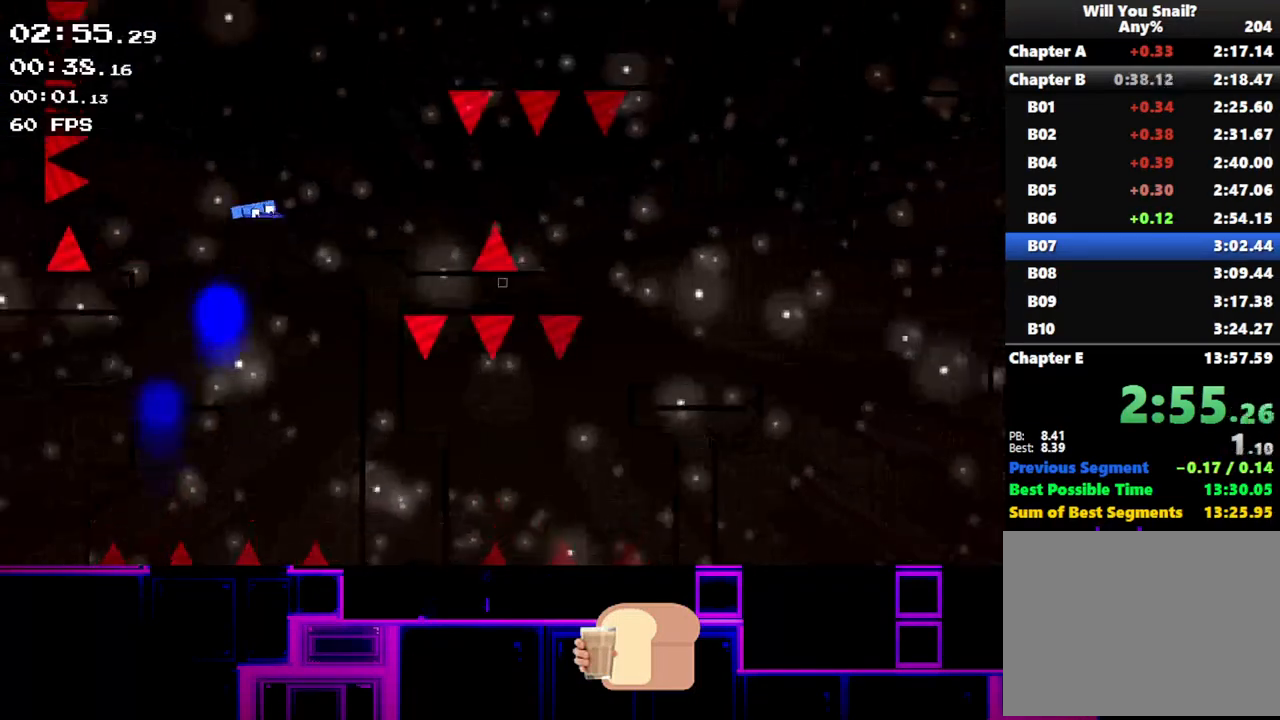
{"keys": ["right"], "events": [[367, "up", "down"], [400, "up", "up"]]}
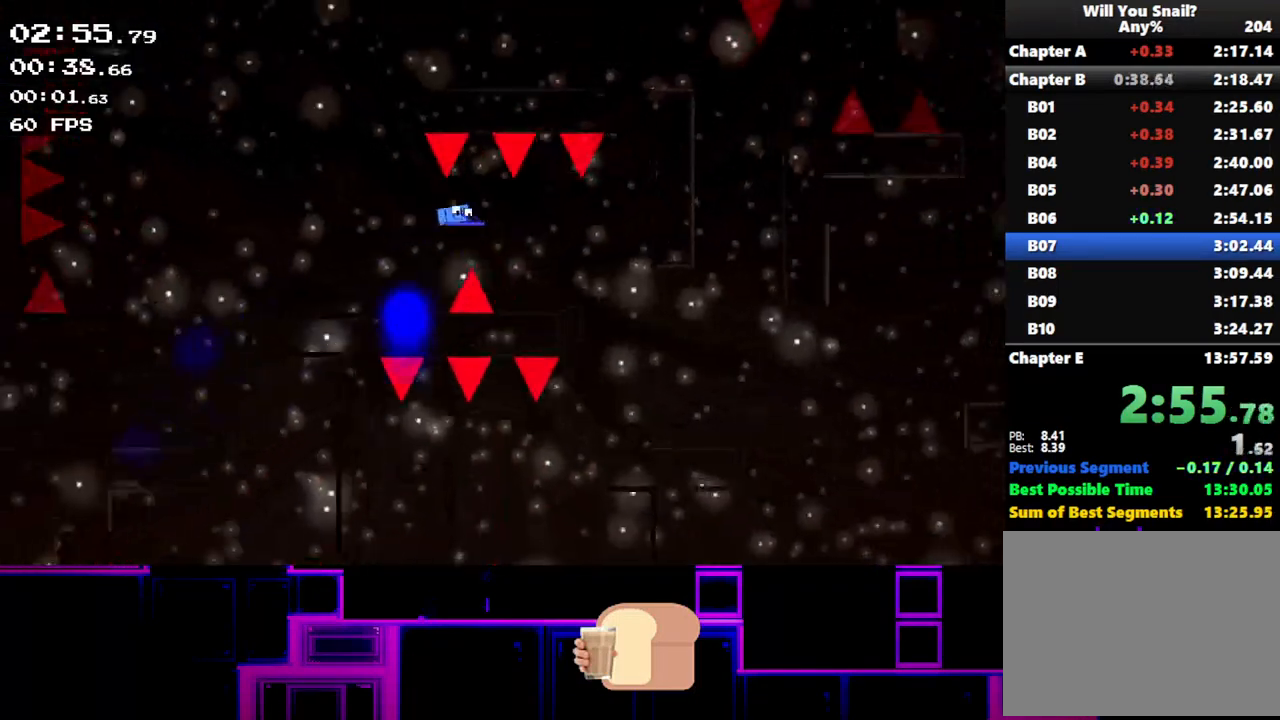
{"keys": ["right"], "events": []}
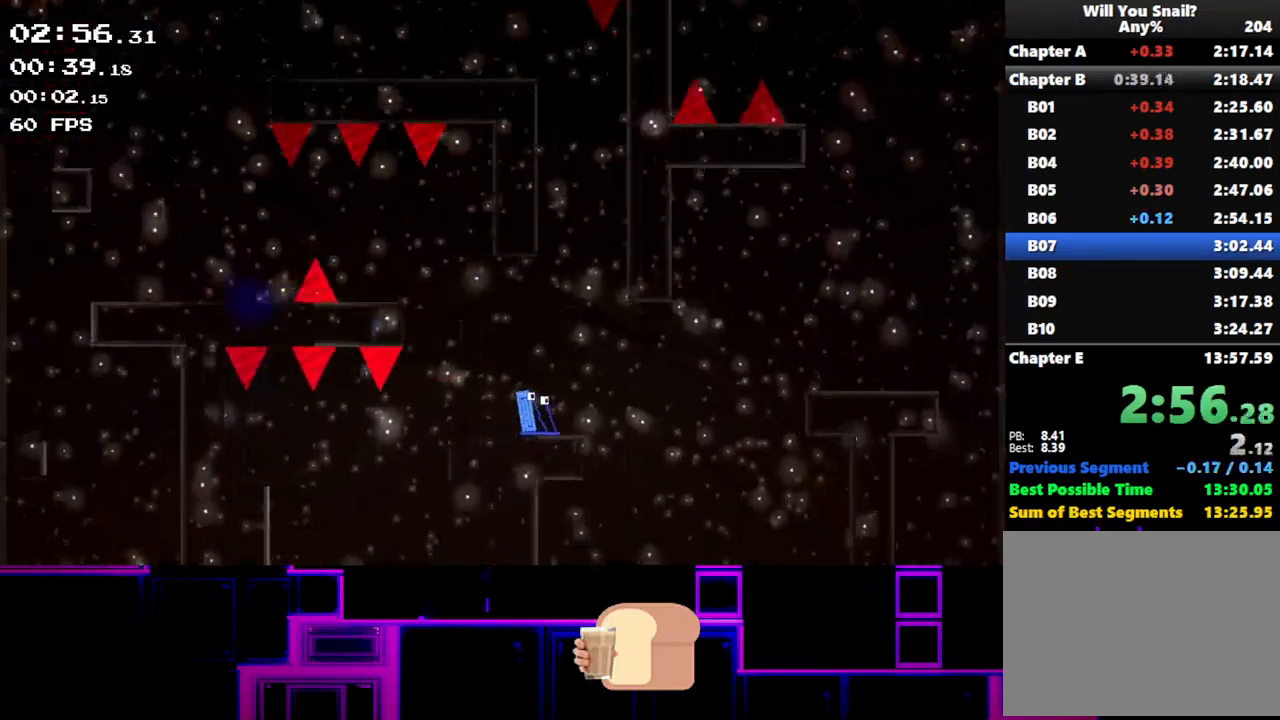
{"keys": ["right"], "events": [[317, "up", "down"], [467, "up", "up"]]}
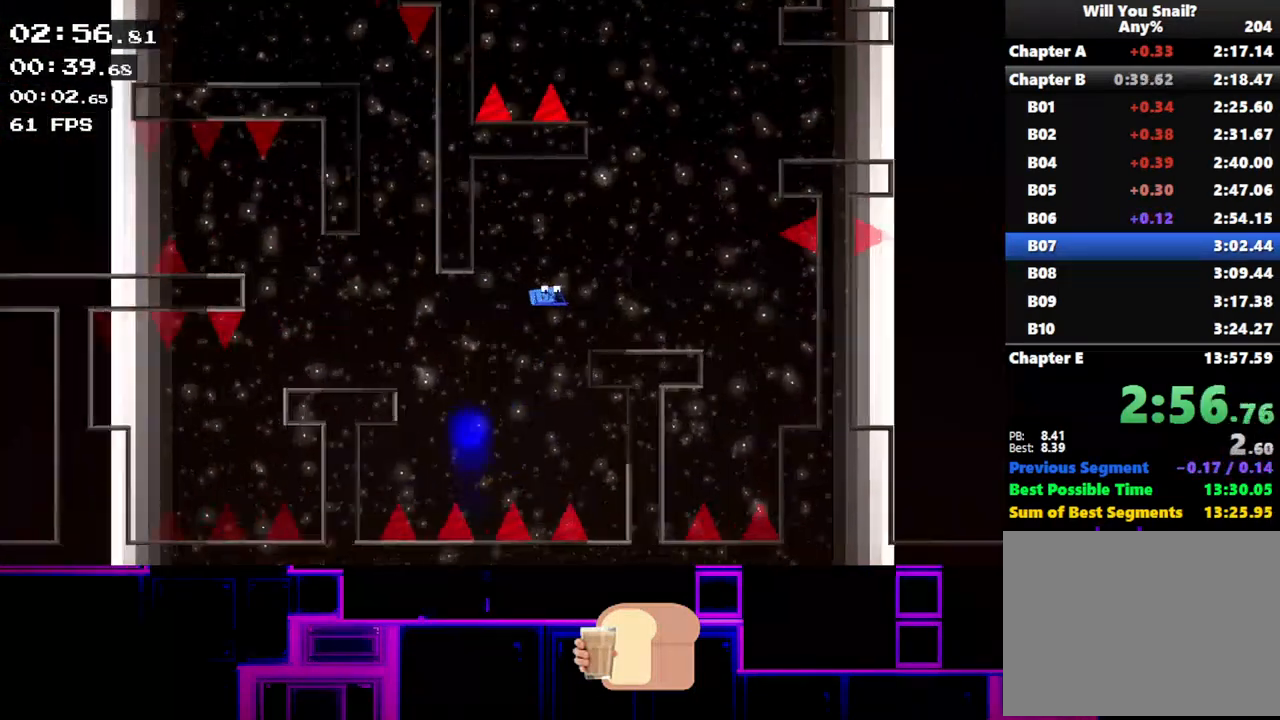
{"keys": ["right", "up"], "events": [[183, "up", "down"], [300, "up", "up"], [350, "up", "down"]]}
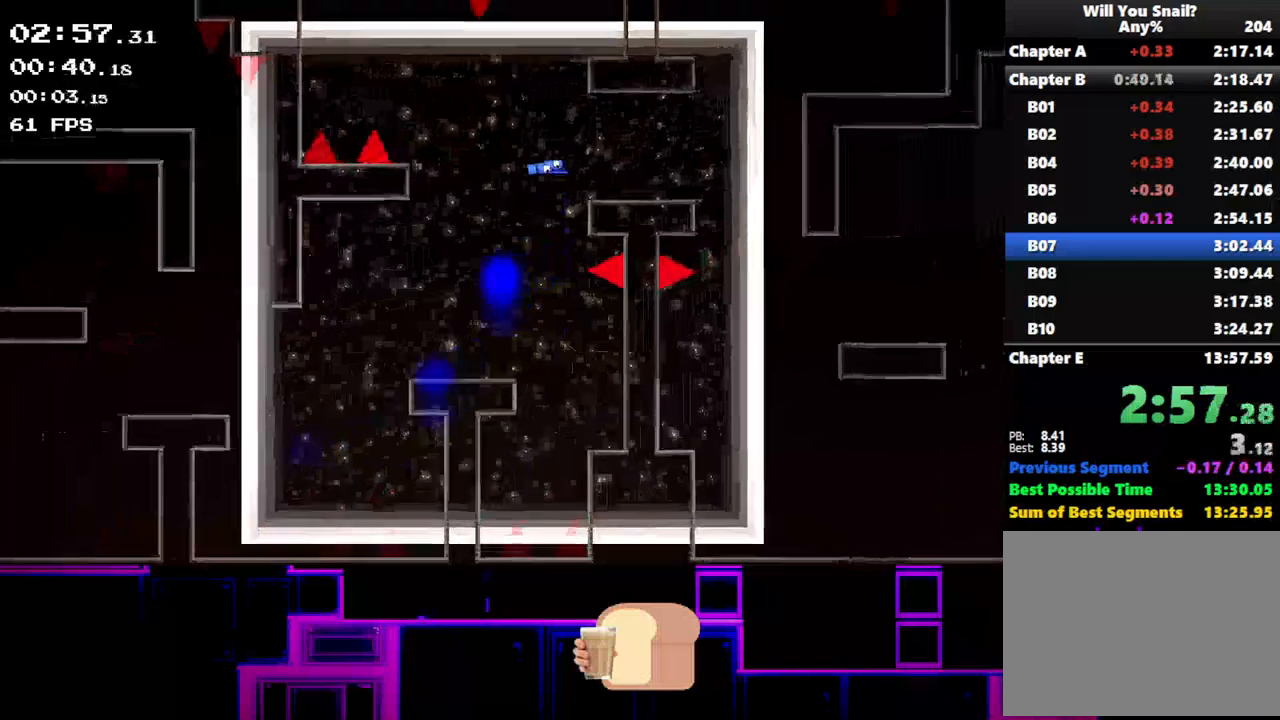
{"keys": ["right"], "events": [[17, "up", "up"]]}
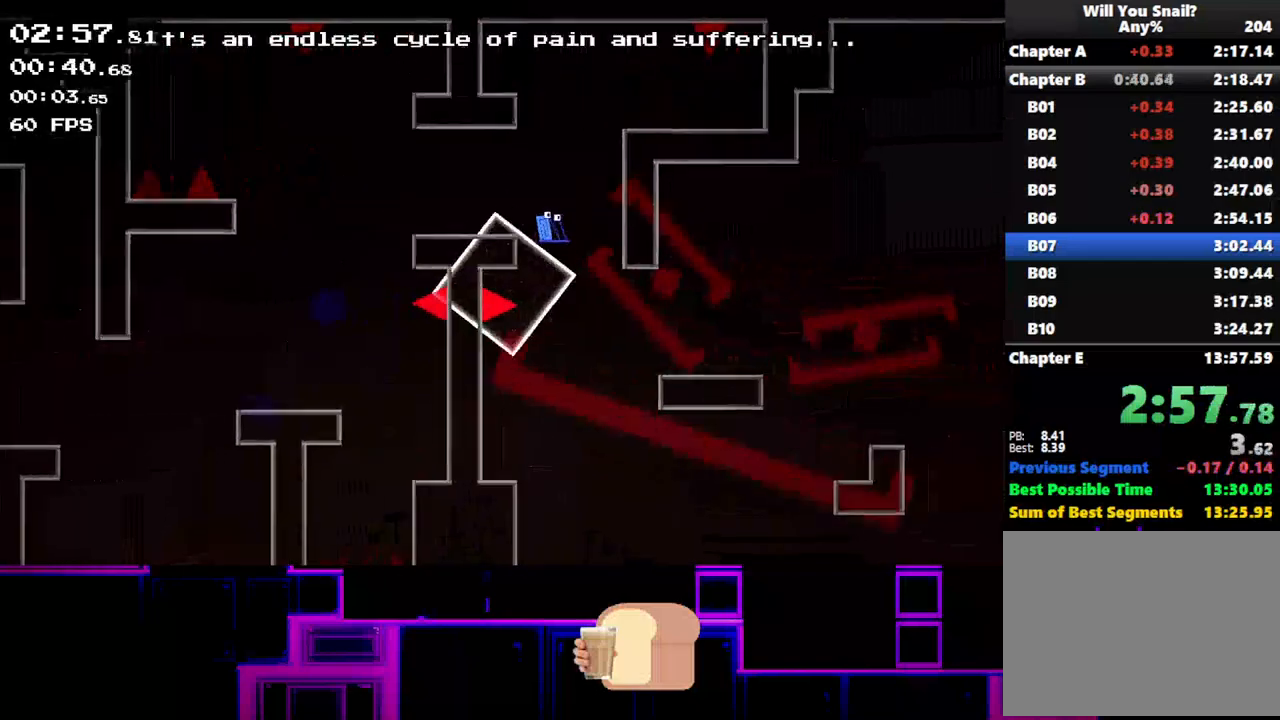
{"keys": ["right"], "events": [[183, "up", "down"], [283, "up", "up"]]}
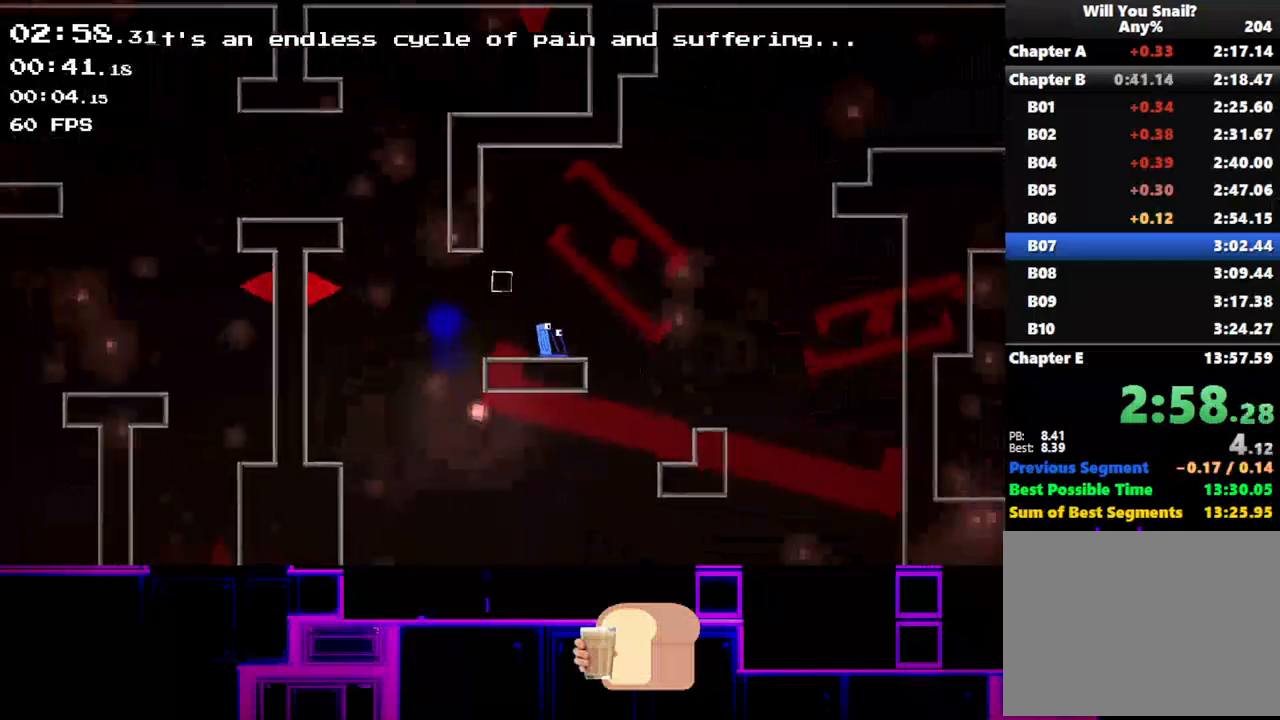
{"keys": ["right", "up"], "events": [[100, "up", "down"], [400, "up", "up"], [500, "up", "down"]]}
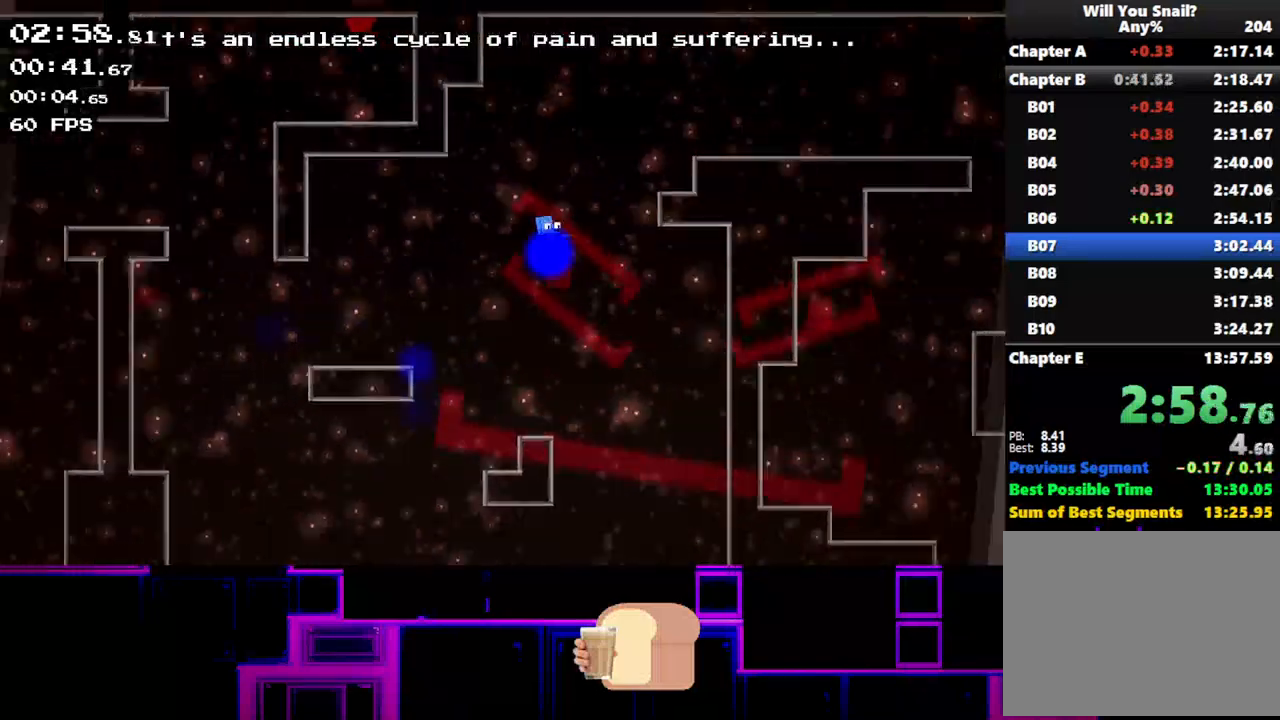
{"keys": ["right"], "events": [[350, "up", "up"]]}
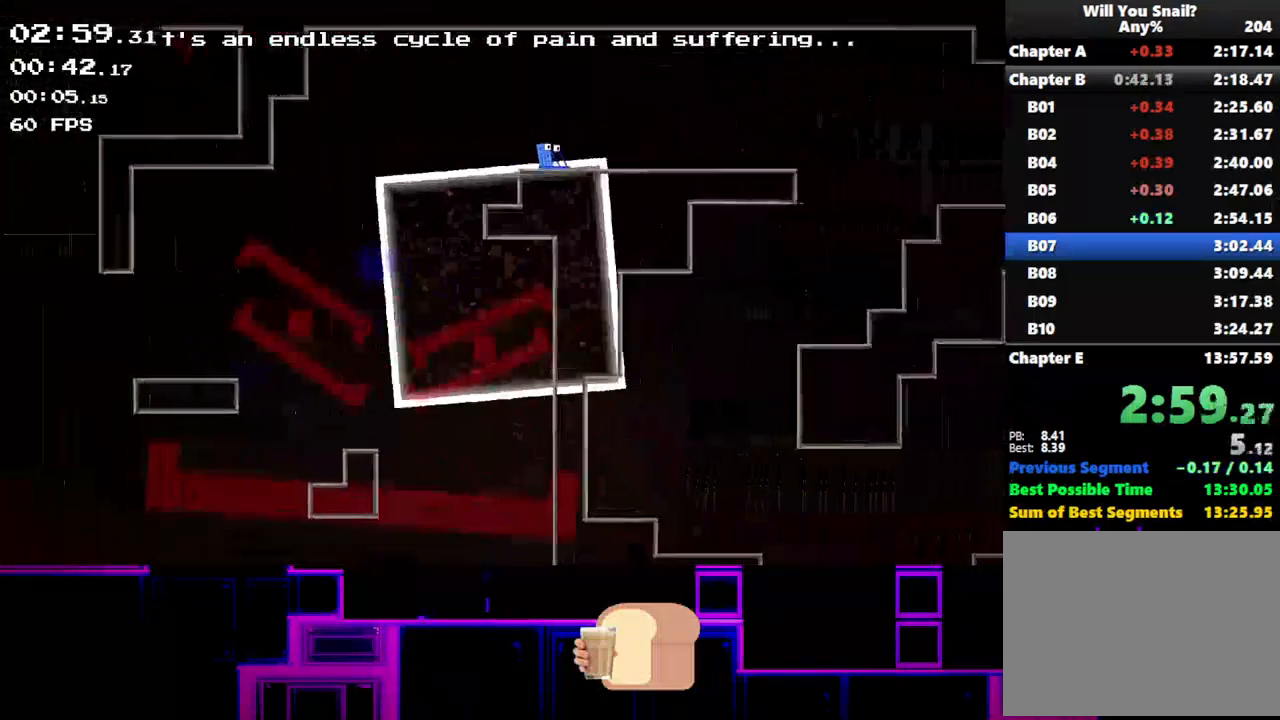
{"keys": ["right"], "events": [[350, "up", "down"], [483, "up", "up"]]}
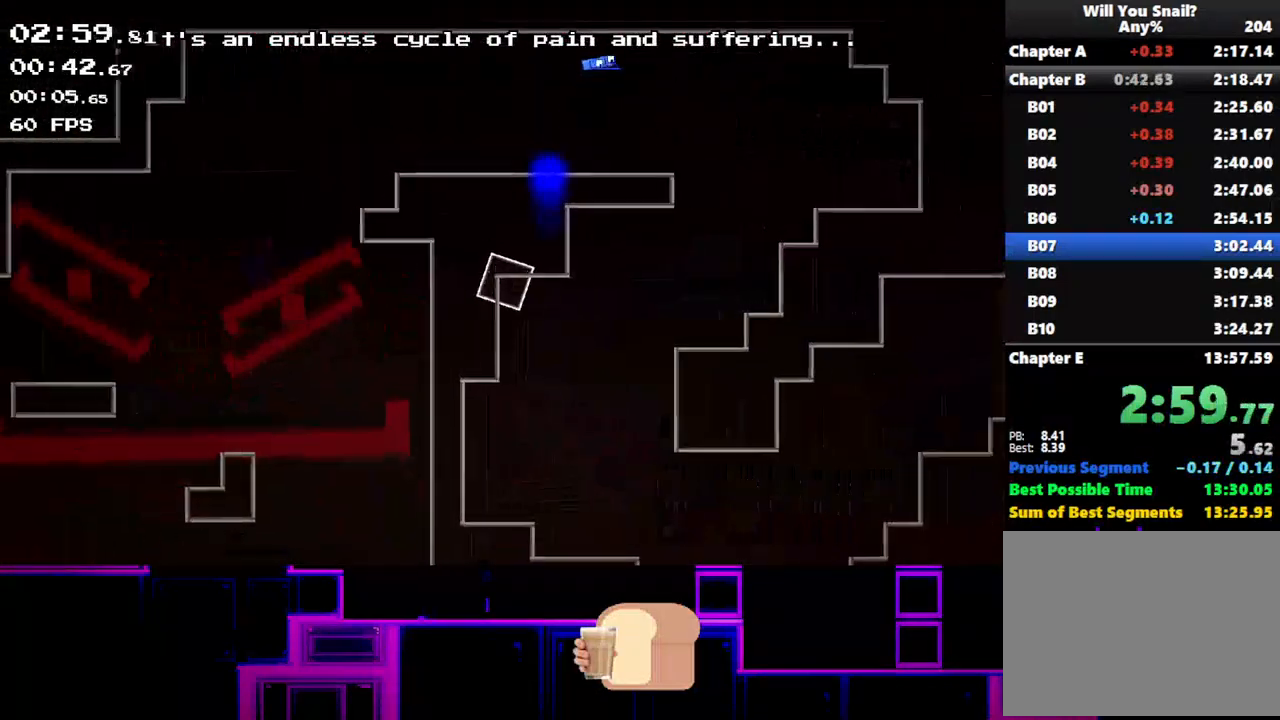
{"keys": ["right"], "events": [[300, "left", "down"], [300, "right", "up"], [467, "right", "down"], [483, "left", "up"]]}
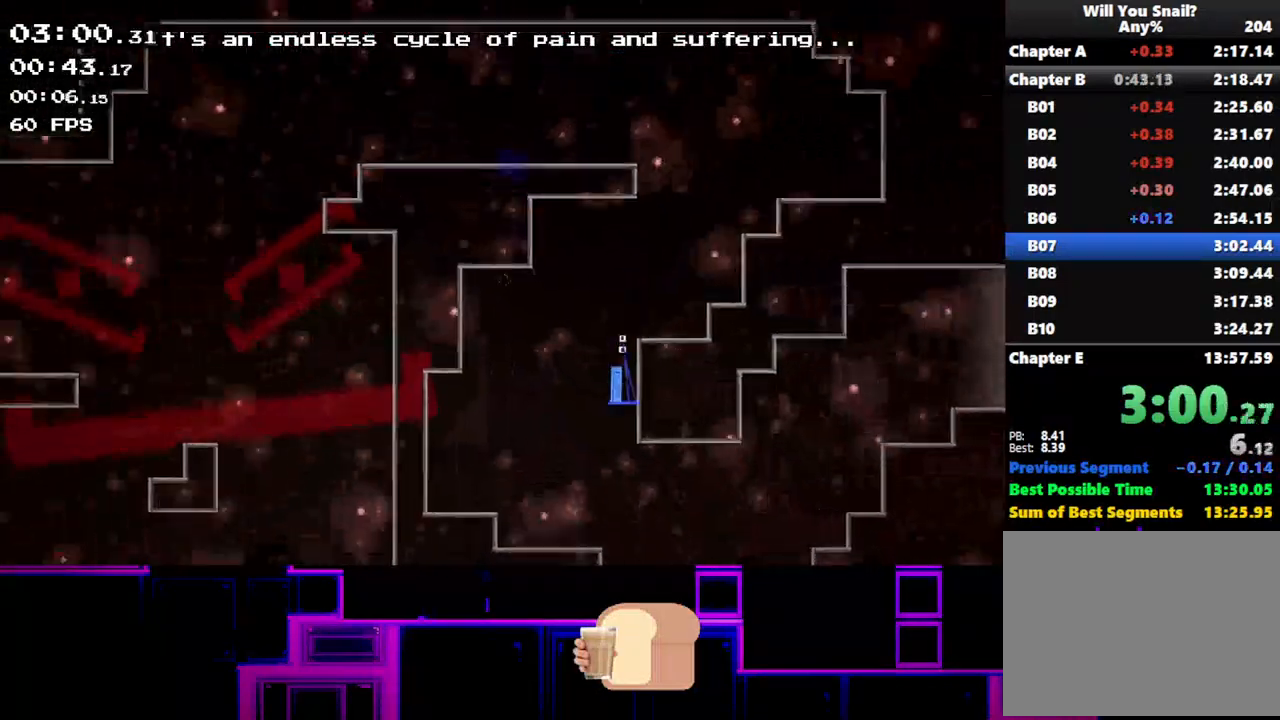
{"keys": ["right"], "events": [[317, "up", "down"], [483, "up", "up"]]}
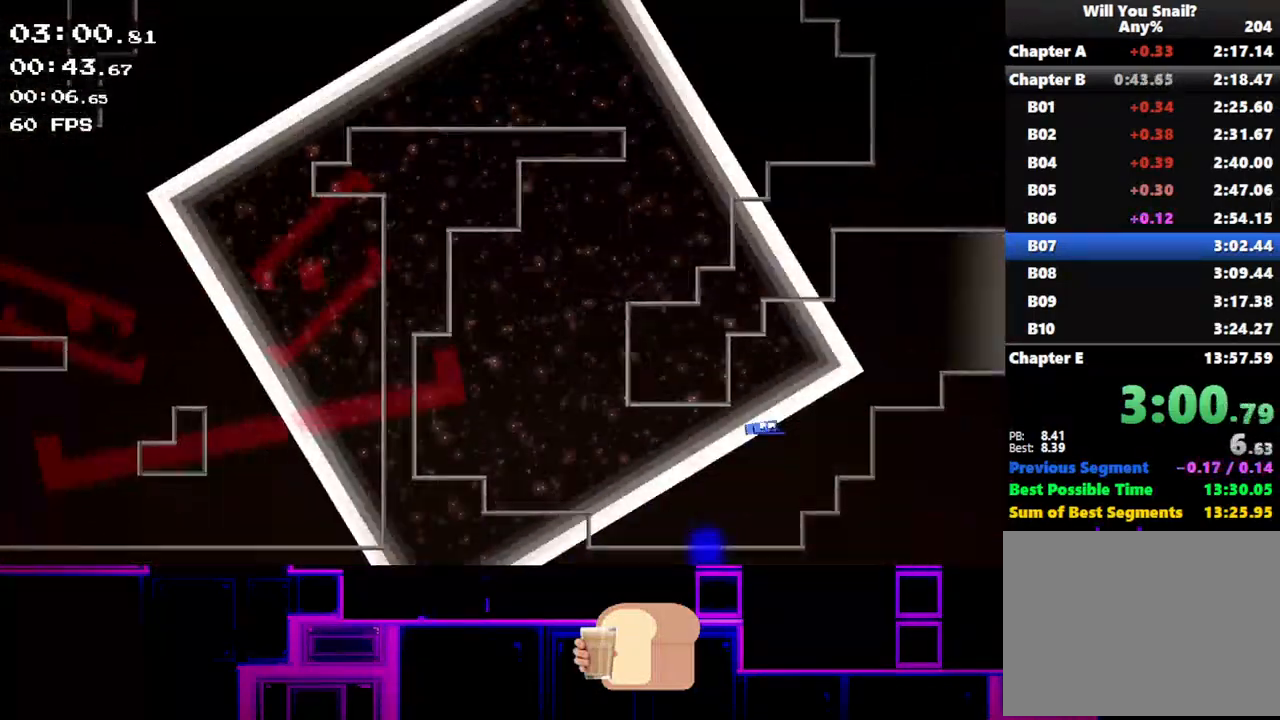
{"keys": ["right"], "events": [[83, "up", "down"], [350, "up", "up"]]}
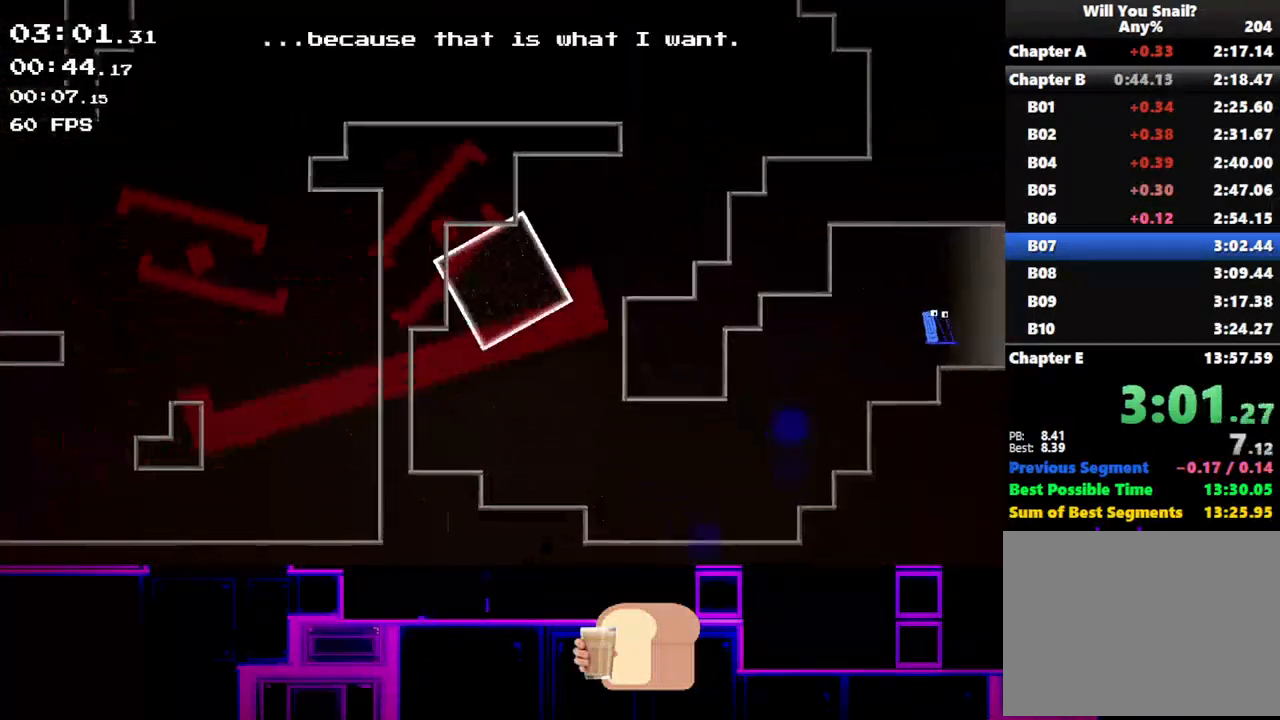
{"keys": ["right"], "events": [[150, "q", "down"], [183, "q", "up"], [250, "q", "down"], [283, "q", "up"], [333, "q", "down"], [383, "q", "up"]]}
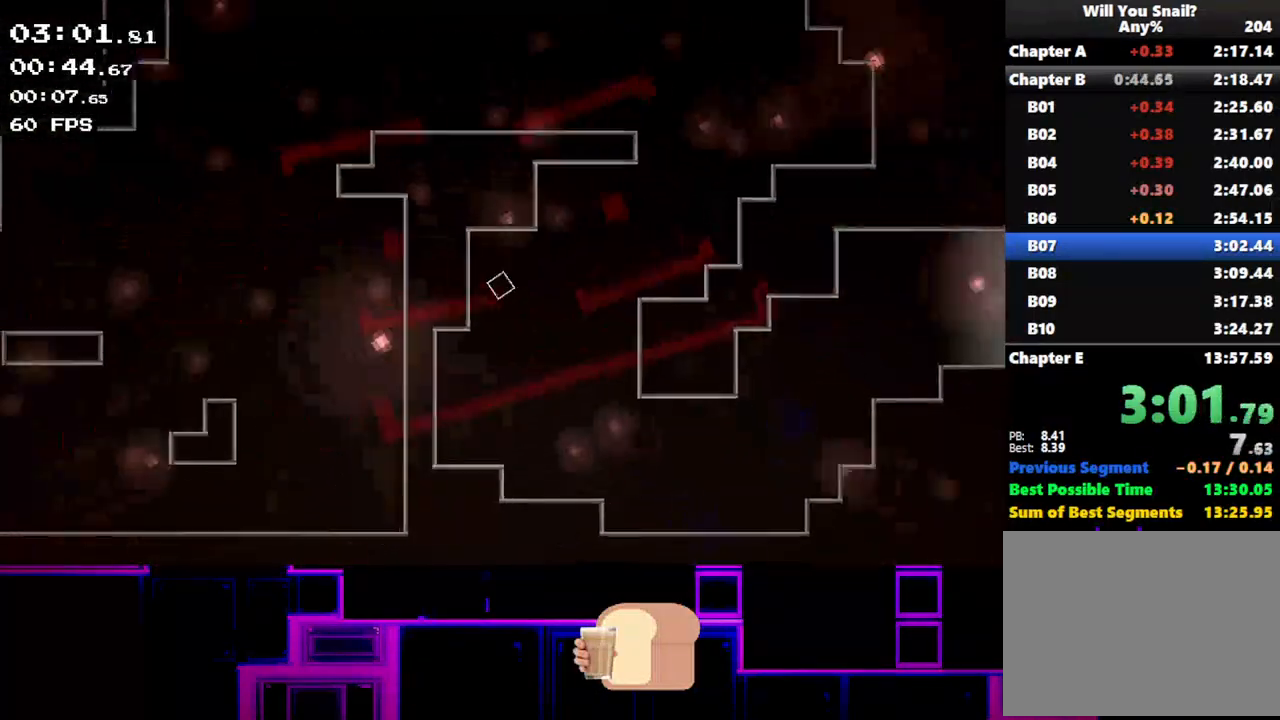
{"keys": ["right"], "events": []}
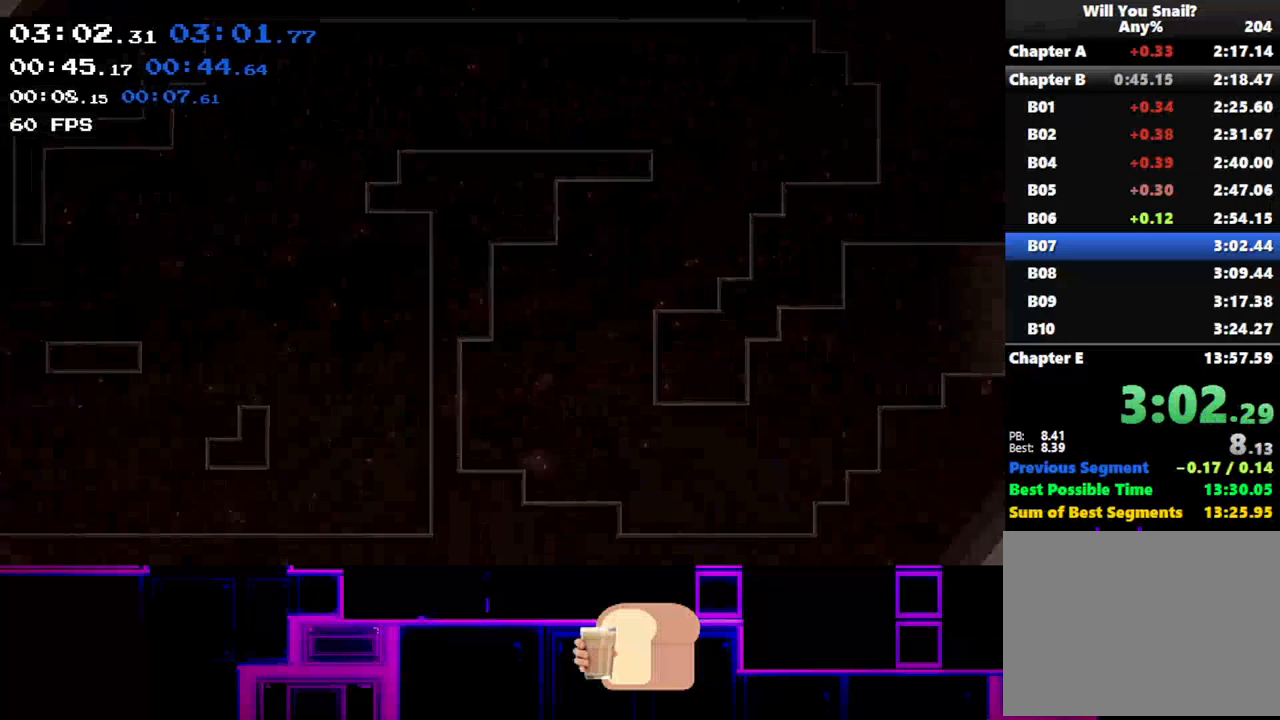
{"keys": ["q", "right"], "events": [[300, "q", "down"], [317, "q", "up"], [383, "q", "down"], [417, "q", "up"], [450, "q", "down"]]}
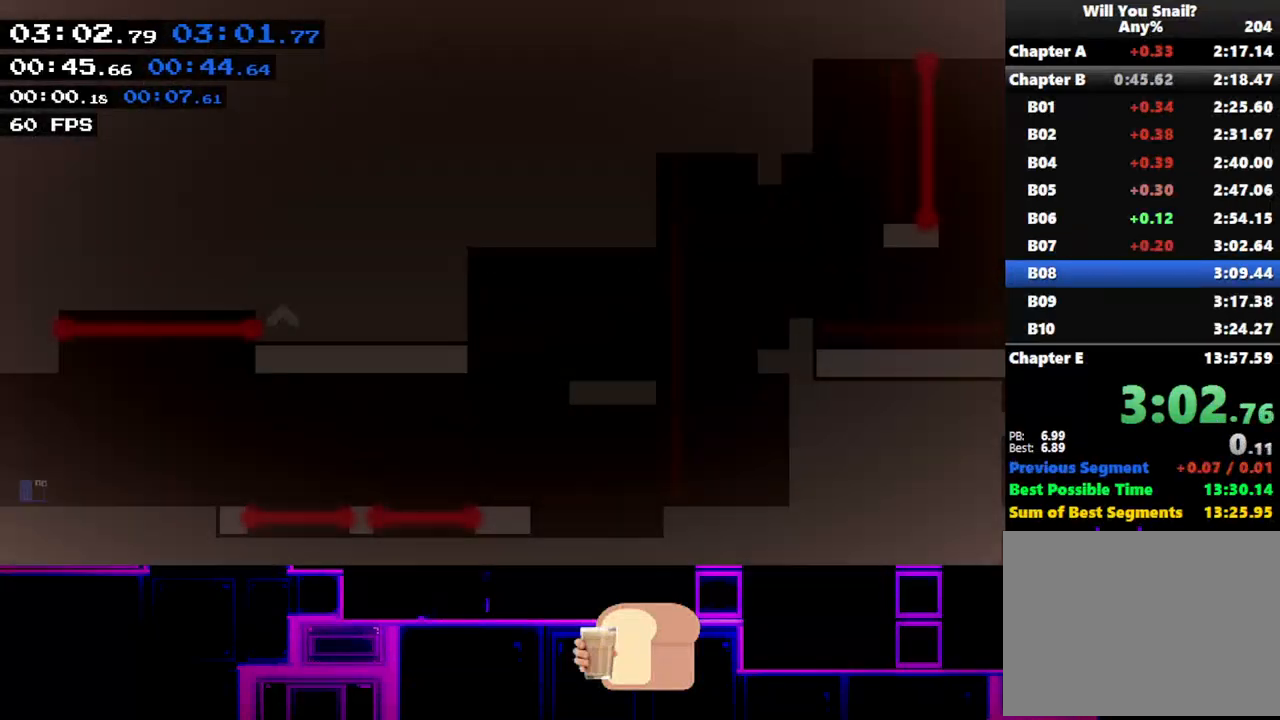
{"keys": ["right"], "events": [[17, "q", "up"], [33, "q", "down"], [167, "q", "up"], [217, "q", "down"], [250, "q", "up"], [283, "q", "down"], [383, "q", "up"]]}
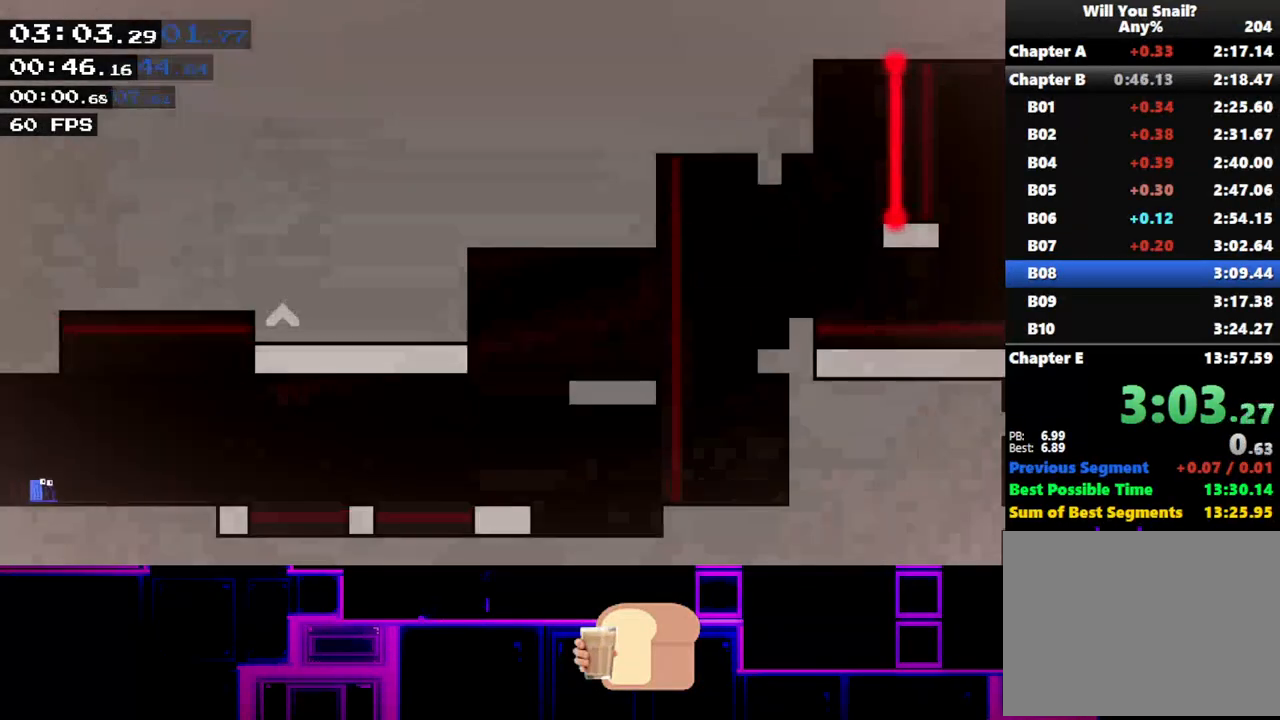
{"keys": ["right"], "events": []}
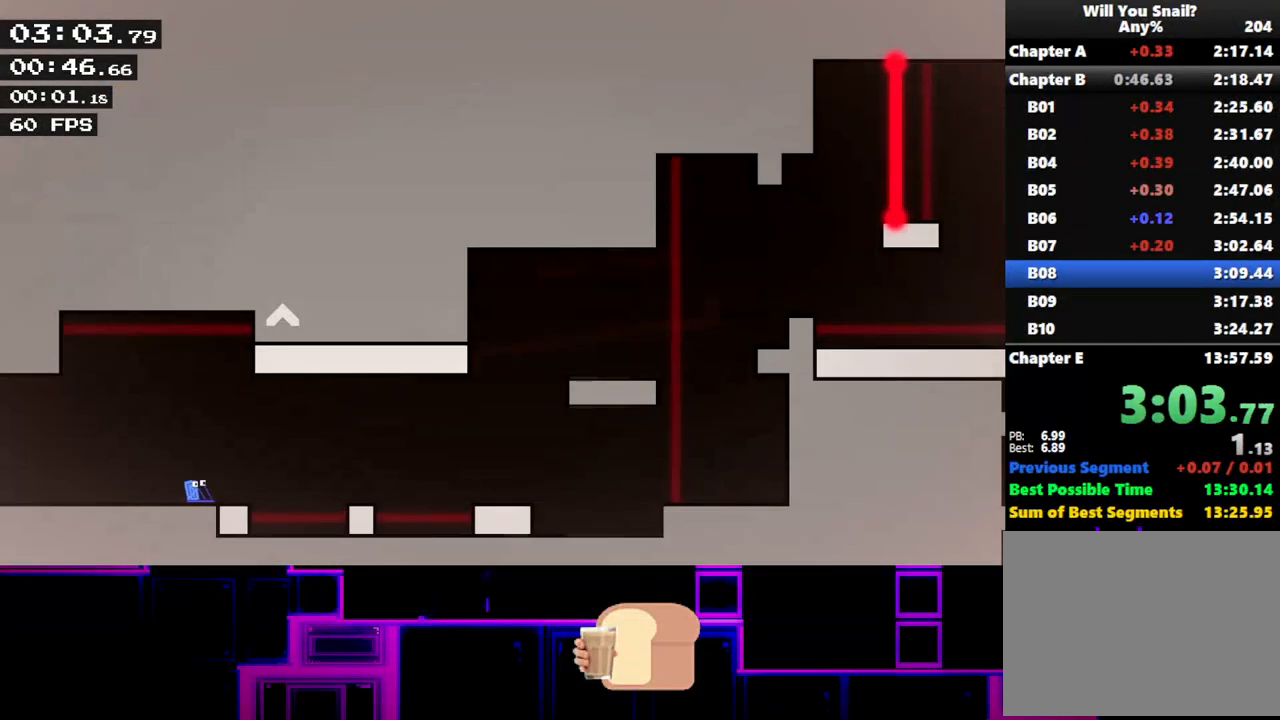
{"keys": ["right"], "events": [[133, "up", "down"], [200, "up", "up"], [400, "r", "down"], [483, "r", "up"]]}
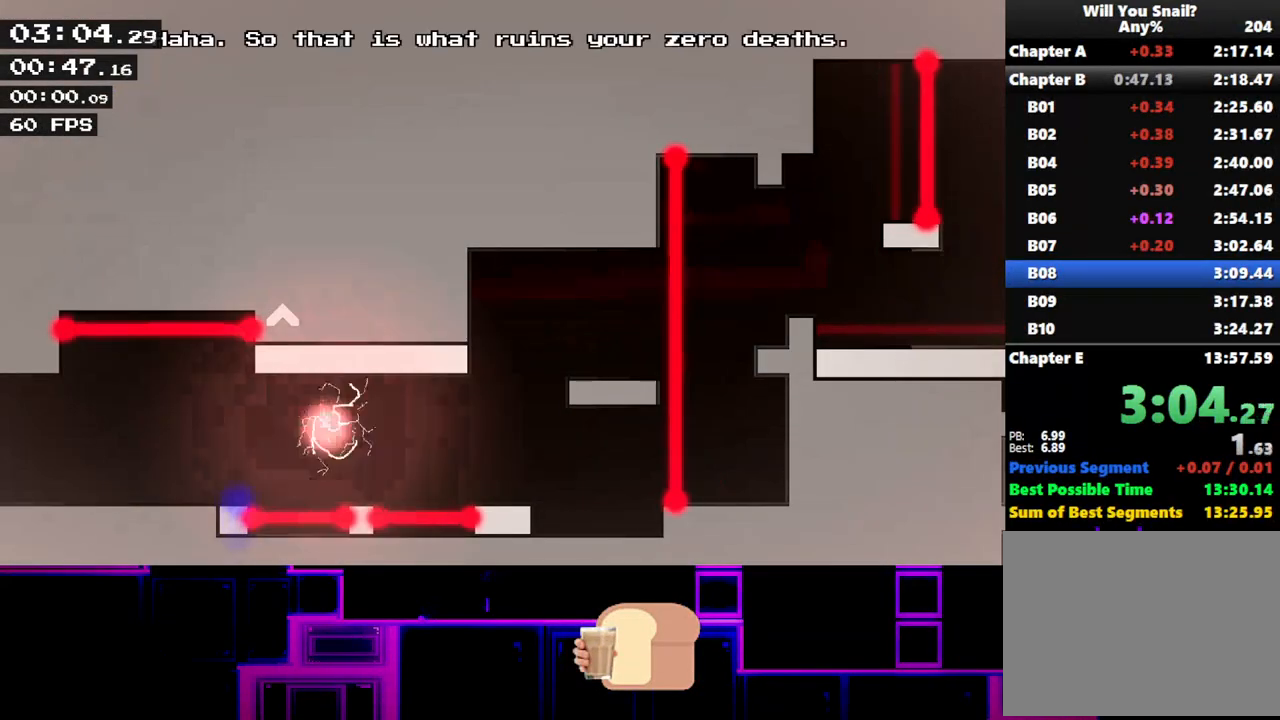
{"keys": ["right"], "events": []}
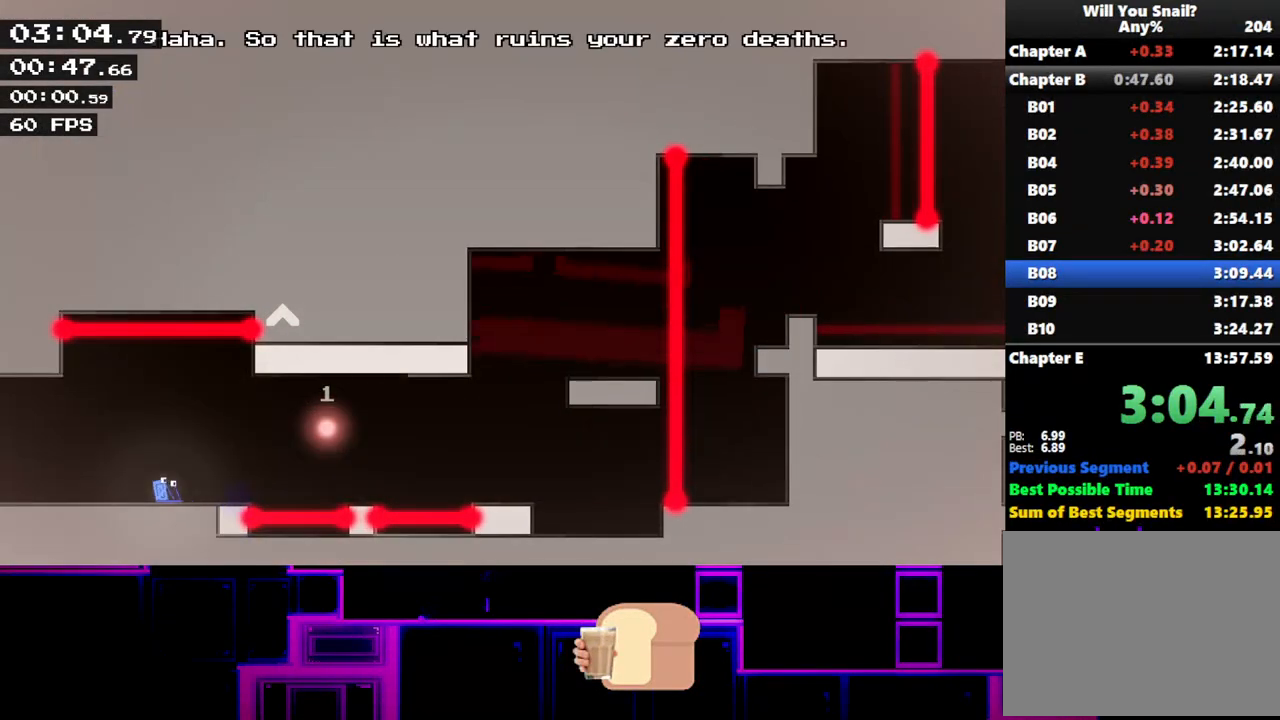
{"keys": ["right"], "events": [[233, "up", "down"], [350, "up", "up"]]}
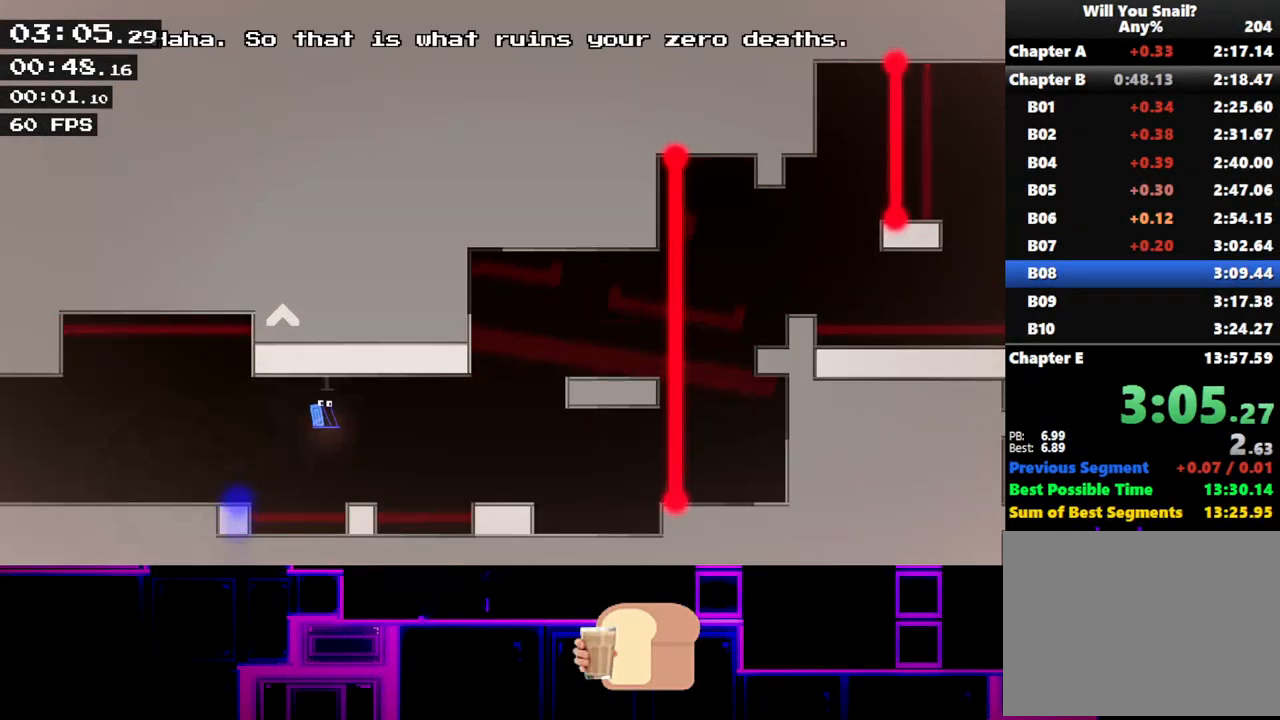
{"keys": ["right"], "events": [[200, "up", "down"], [317, "up", "up"]]}
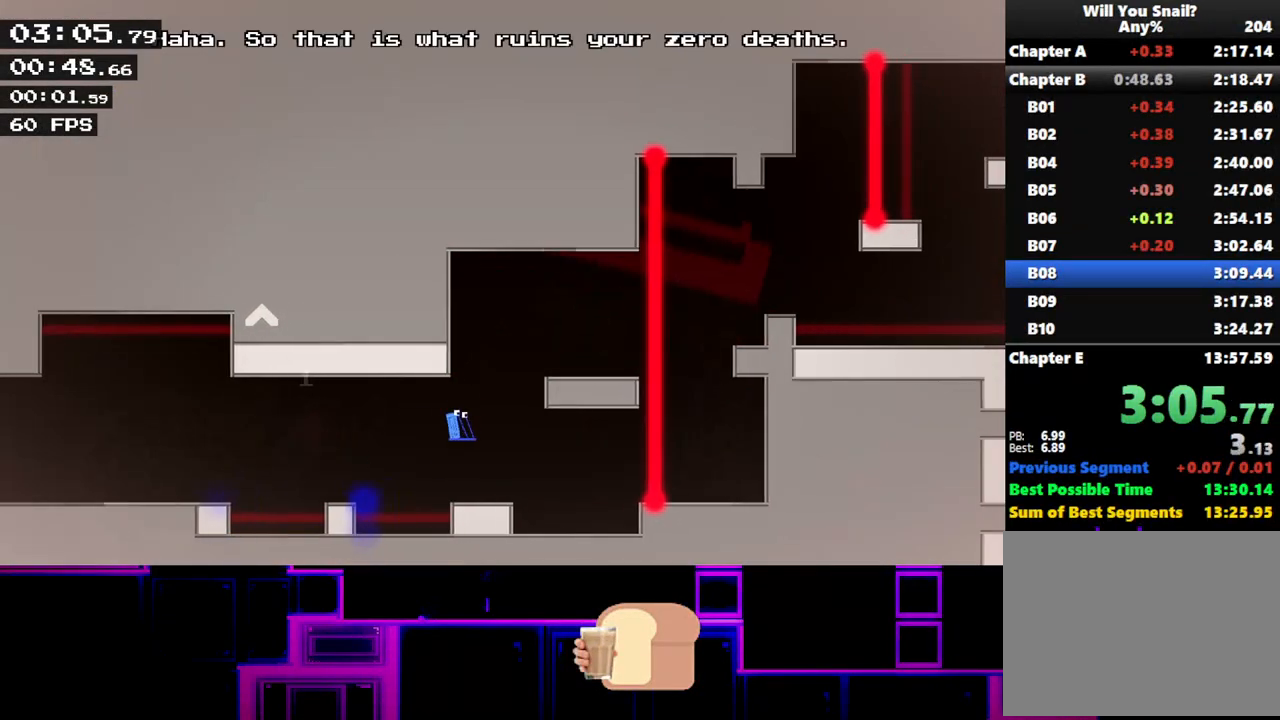
{"keys": ["right"], "events": [[33, "up", "down"], [233, "up", "up"]]}
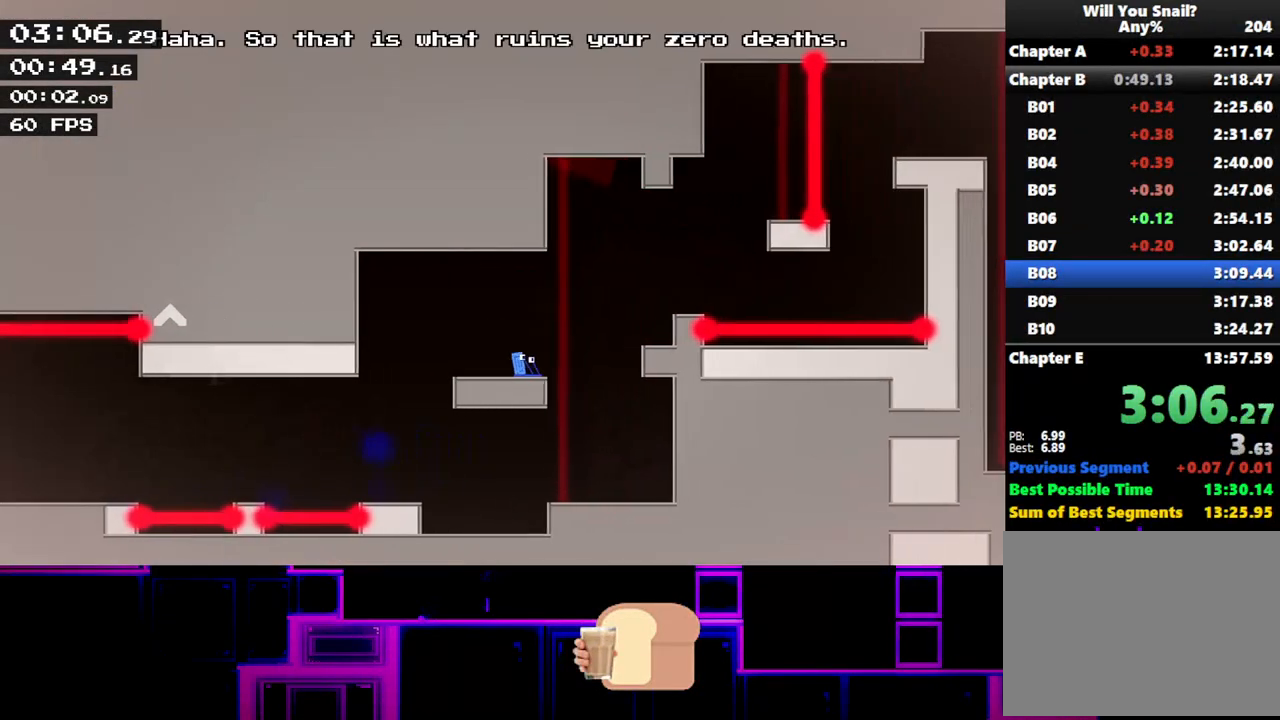
{"keys": ["right", "up"], "events": [[83, "up", "down"], [350, "up", "up"], [467, "up", "down"]]}